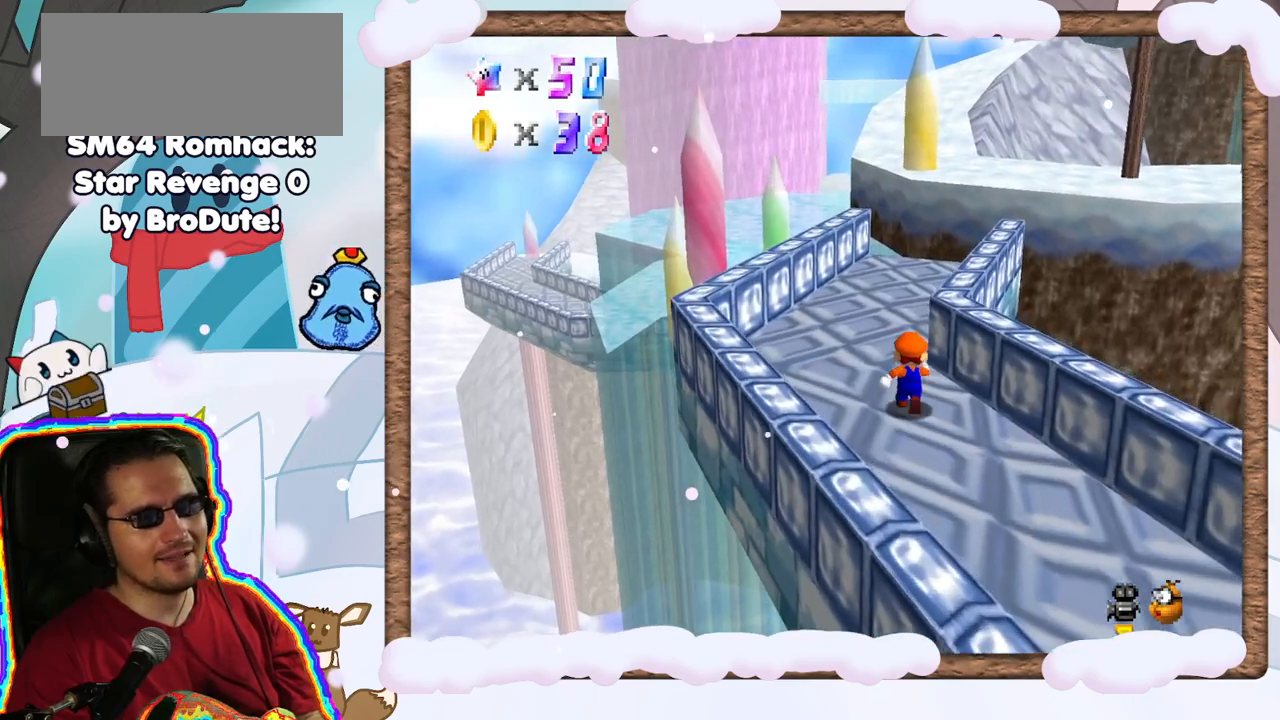
Gameplay with a controller (Nintendo layout); each line is a JSON object with the inputs held at the frame after it. "events" lists button and stick changes between this image and that frame as [ms after this image, input, new state], when the widget could be followed in between. Not read: L3 R3.
{"buttons": [], "left_stick": "up-right", "events": [[217, "A", "down"], [450, "A", "up"], [483, "left_stick", "up-right"]]}
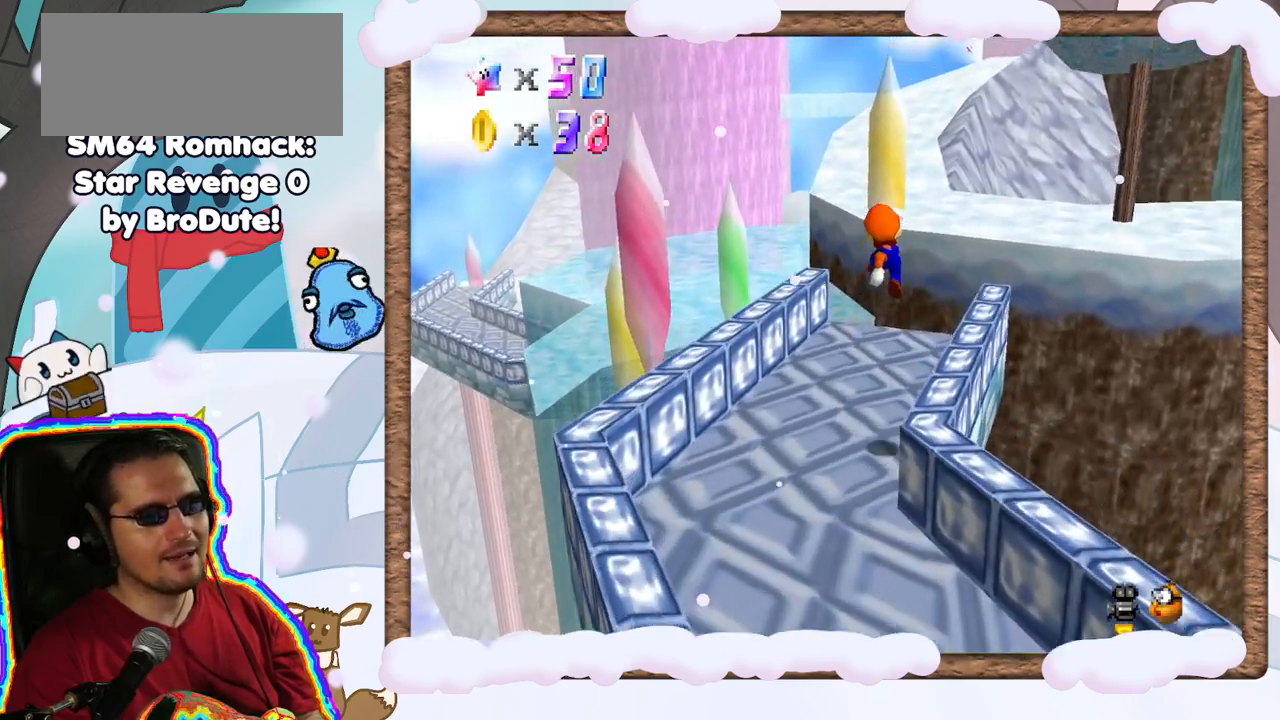
{"buttons": [], "left_stick": "up-right", "events": []}
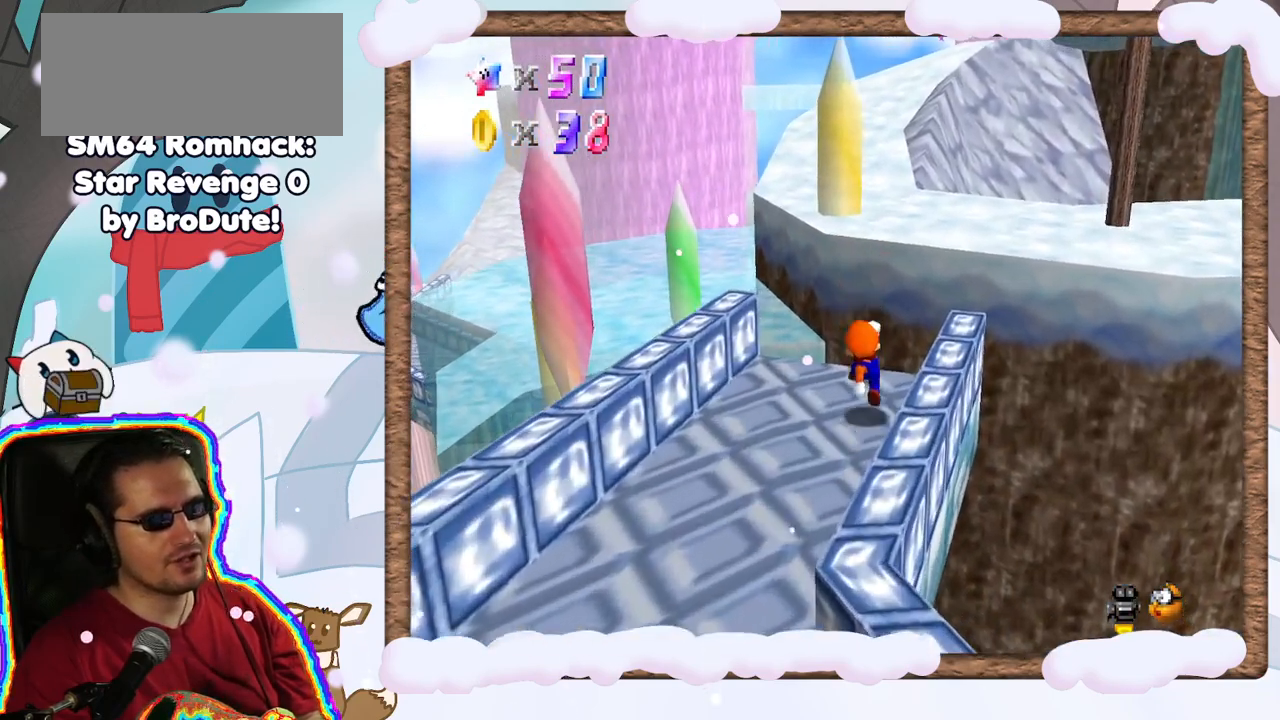
{"buttons": [], "left_stick": "up-right", "events": [[117, "A", "down"], [500, "A", "up"]]}
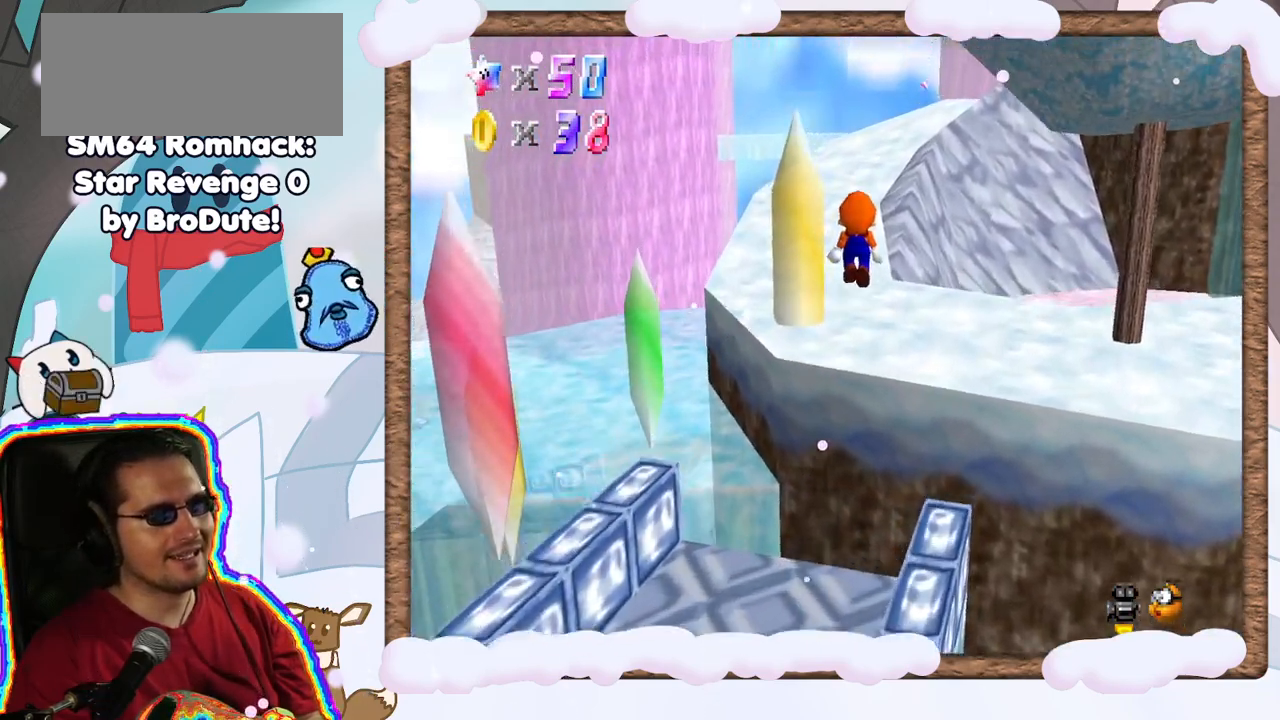
{"buttons": [], "left_stick": "up", "events": [[17, "left_stick", "up"], [117, "B", "down"], [267, "B", "up"]]}
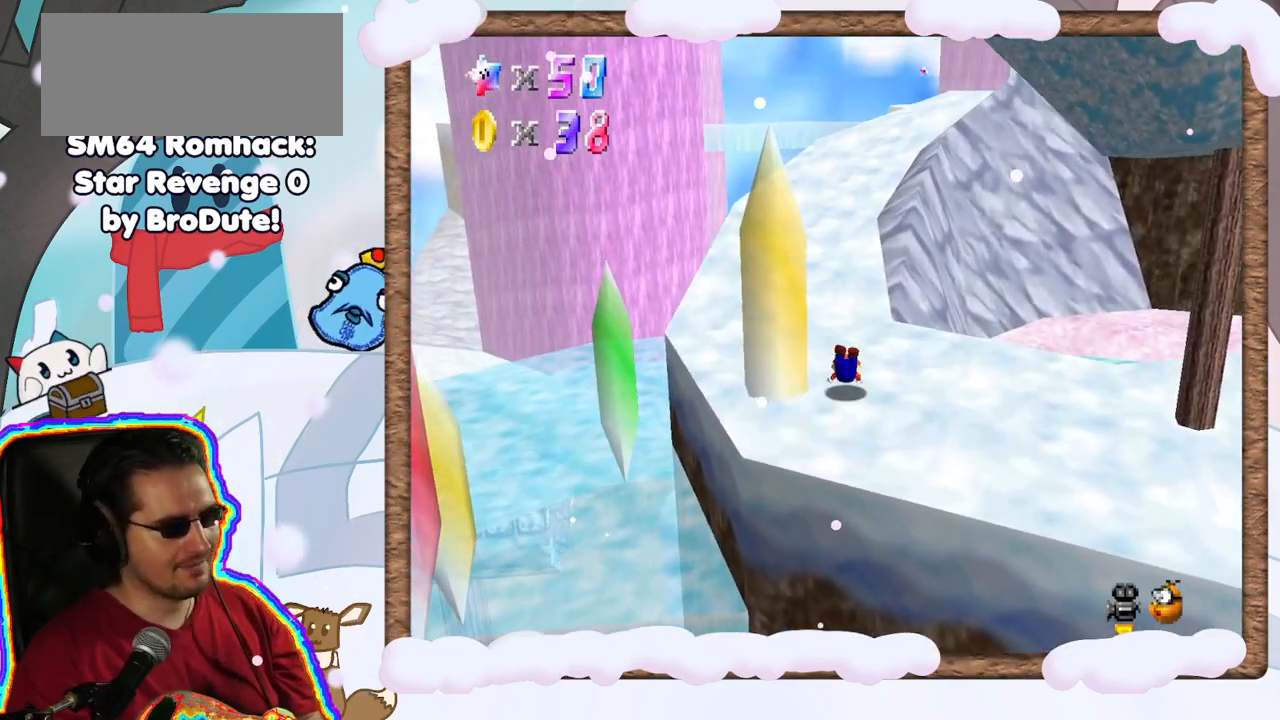
{"buttons": ["C_LEFT"], "left_stick": "up-left", "events": [[100, "A", "down"], [283, "A", "up"], [283, "left_stick", "up-left"], [433, "C_LEFT", "down"]]}
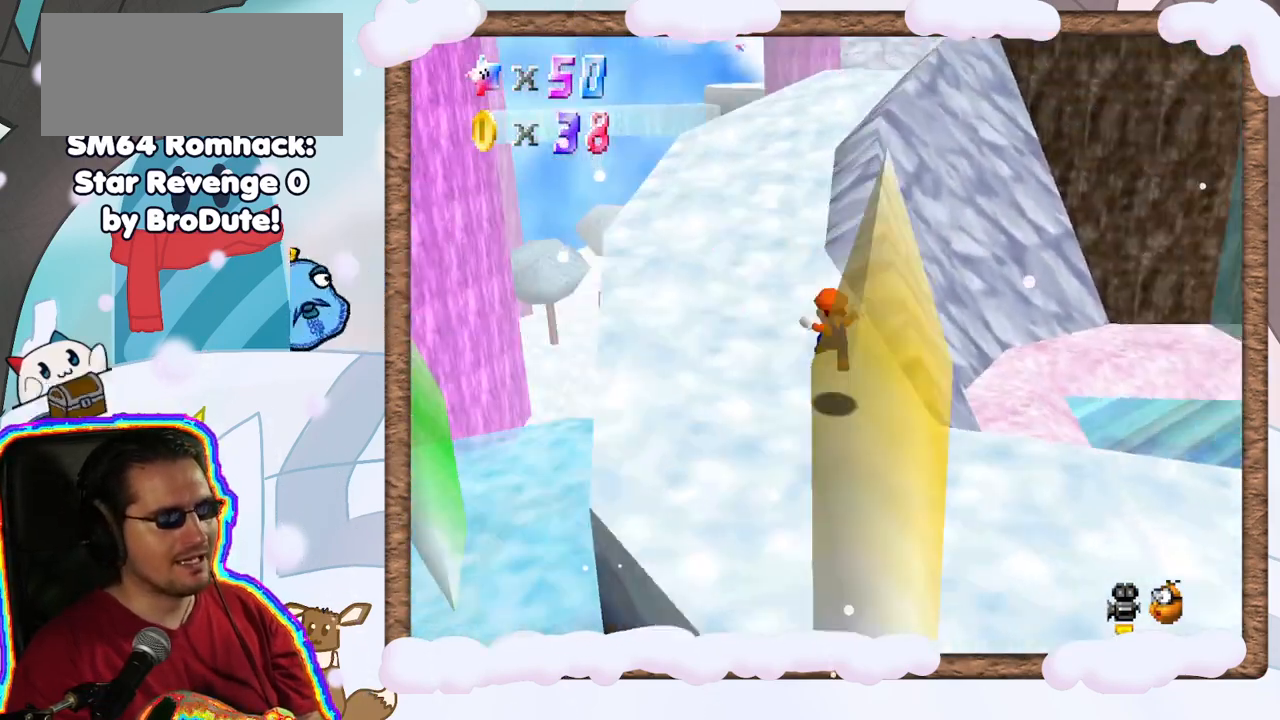
{"buttons": ["A"], "left_stick": "up-left", "events": [[17, "C_LEFT", "up"], [500, "A", "down"]]}
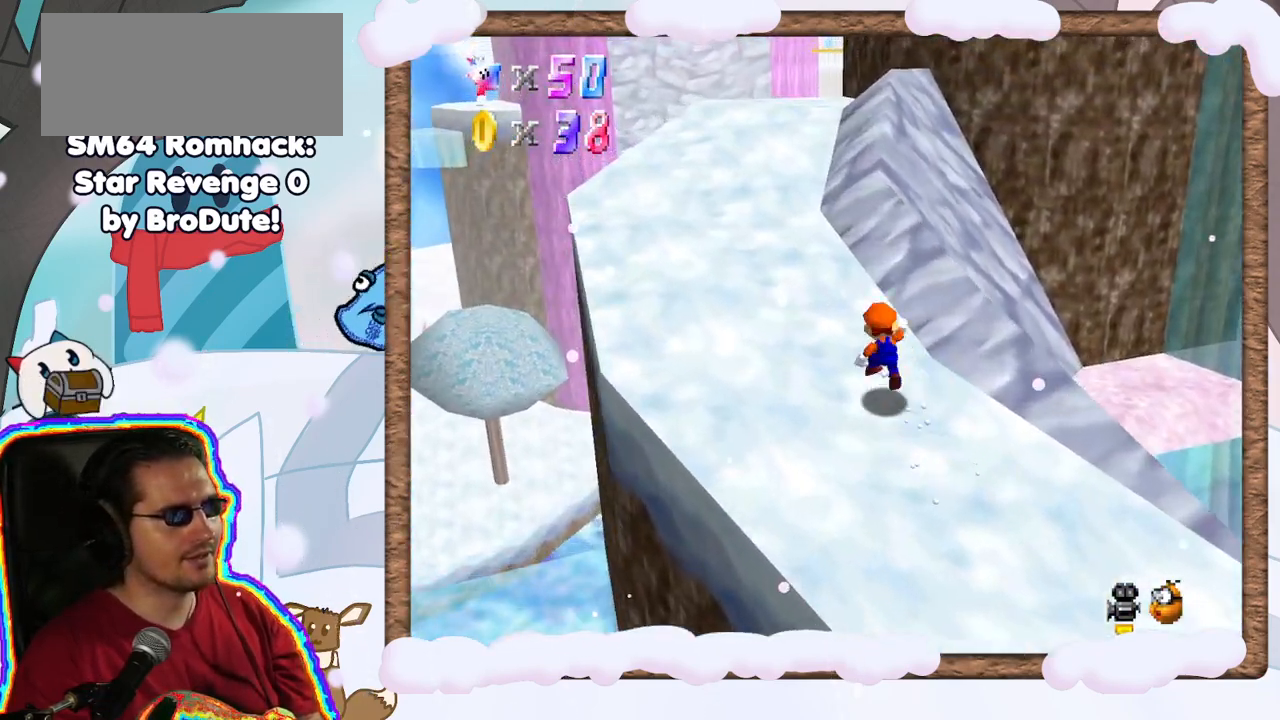
{"buttons": [], "left_stick": "up", "events": [[167, "B", "down"], [333, "B", "up"], [350, "A", "up"], [500, "left_stick", "up"]]}
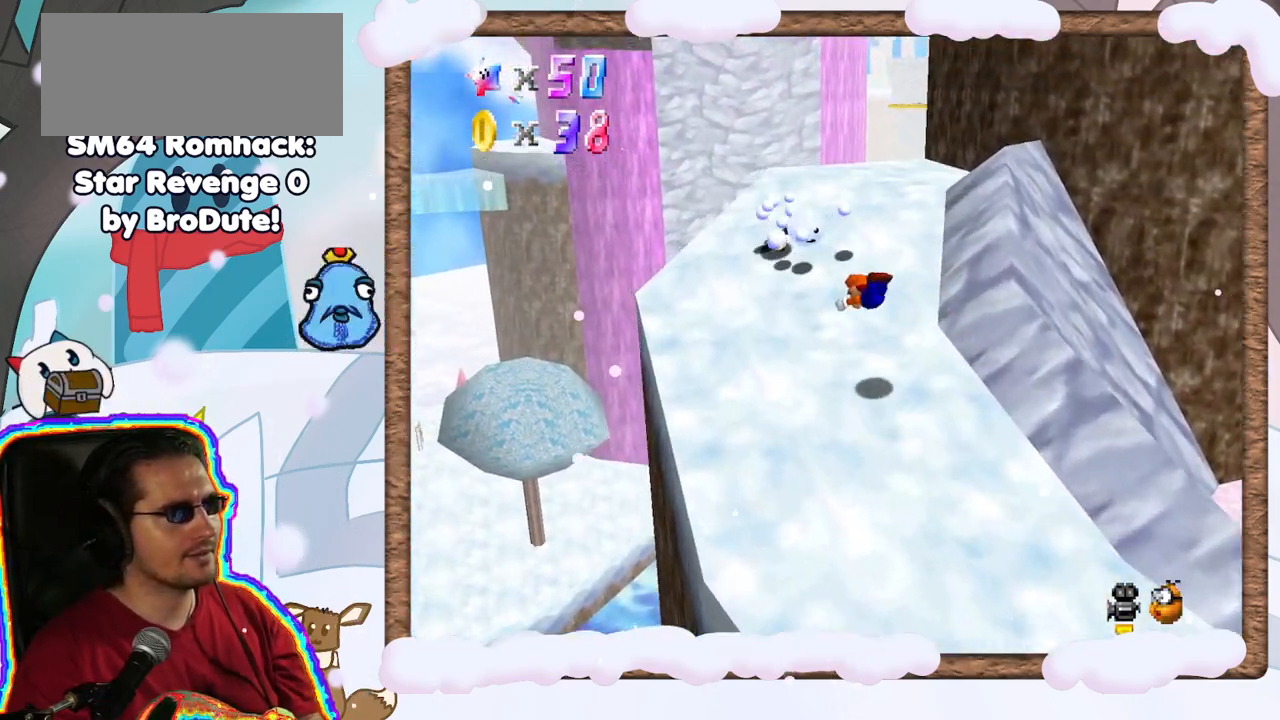
{"buttons": [], "left_stick": "right", "events": [[167, "left_stick", "up-right"], [250, "A", "down"], [333, "left_stick", "right"], [450, "A", "up"]]}
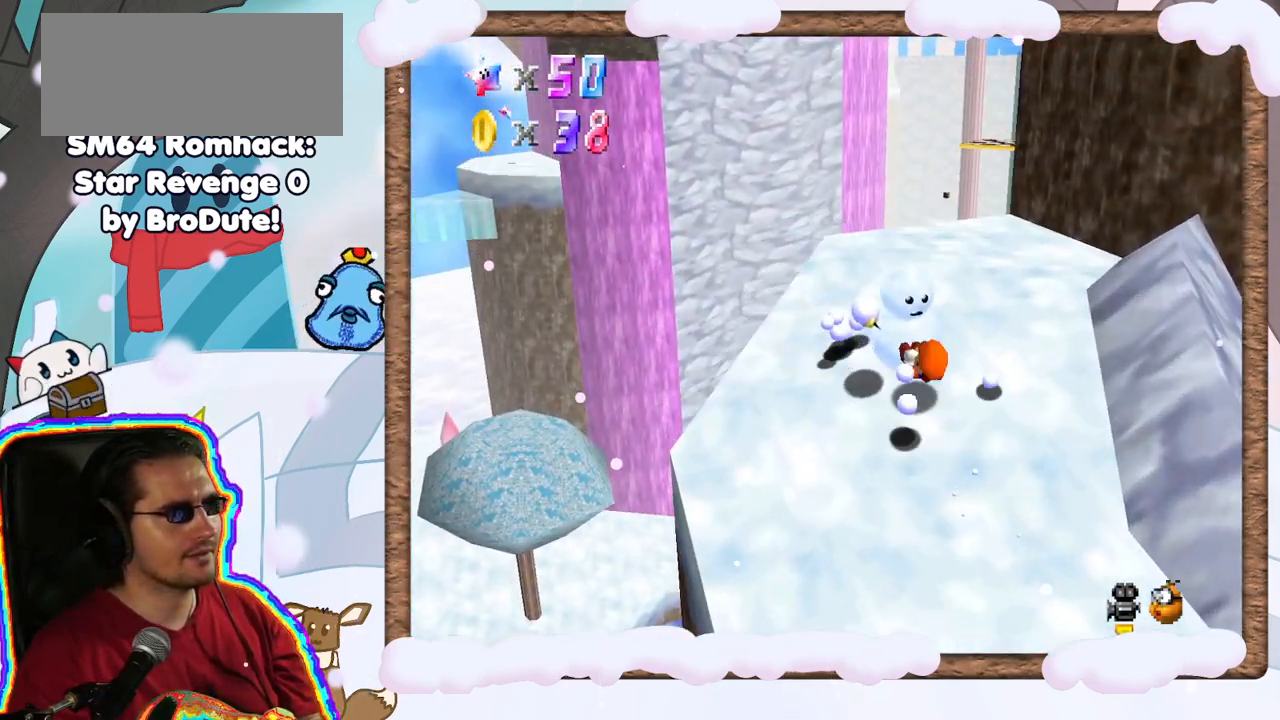
{"buttons": [], "left_stick": "up-right", "events": [[150, "left_stick", "up-right"], [317, "left_stick", "up"], [450, "left_stick", "up-right"]]}
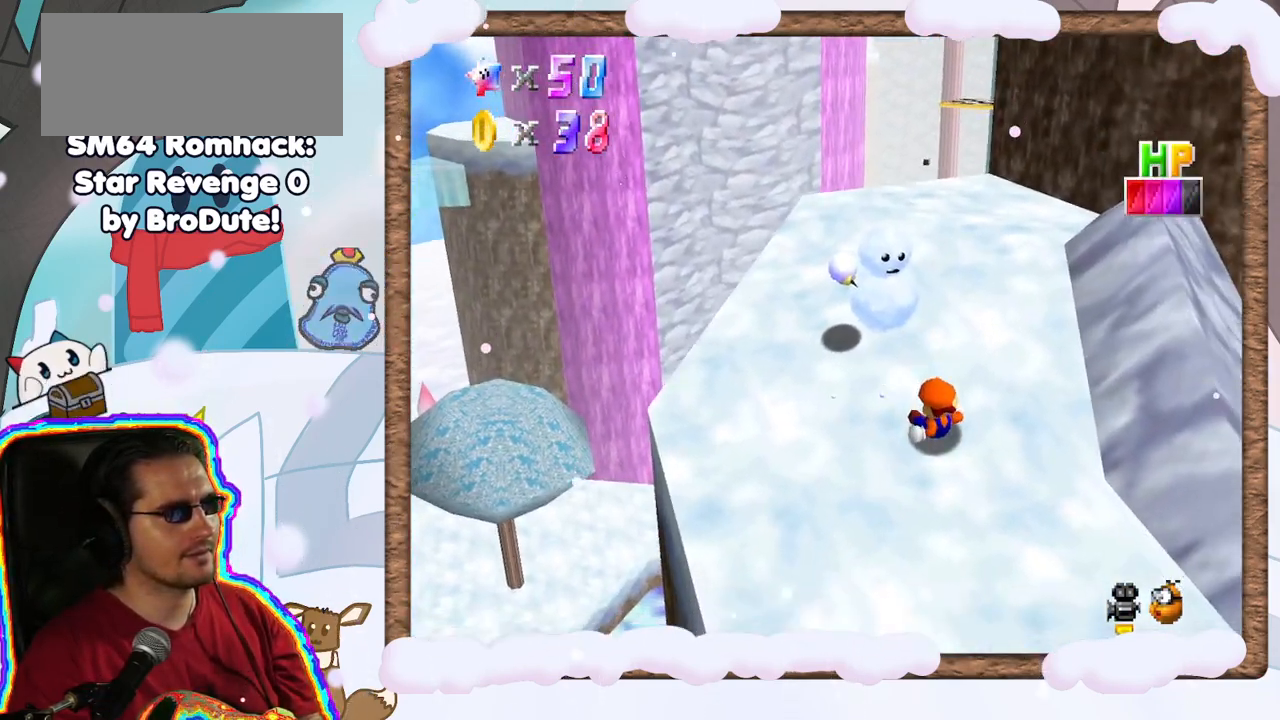
{"buttons": [], "left_stick": "up", "events": [[283, "left_stick", "up"]]}
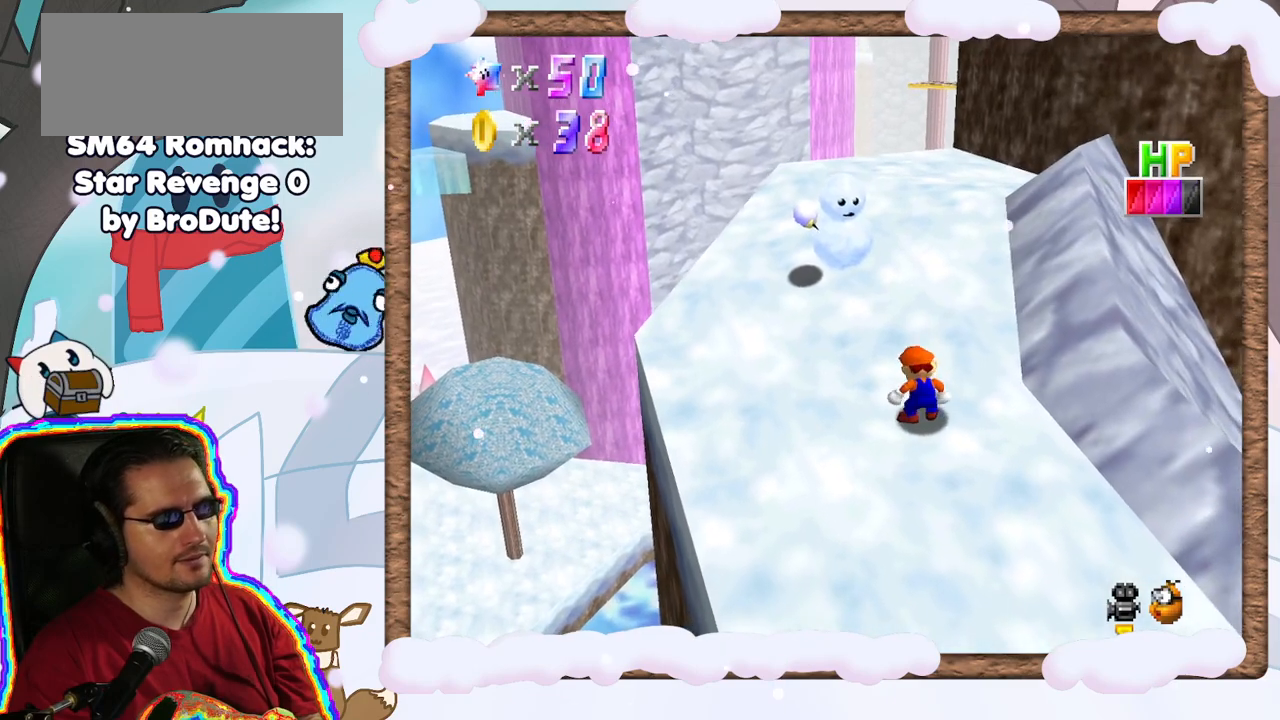
{"buttons": [], "left_stick": "up", "events": []}
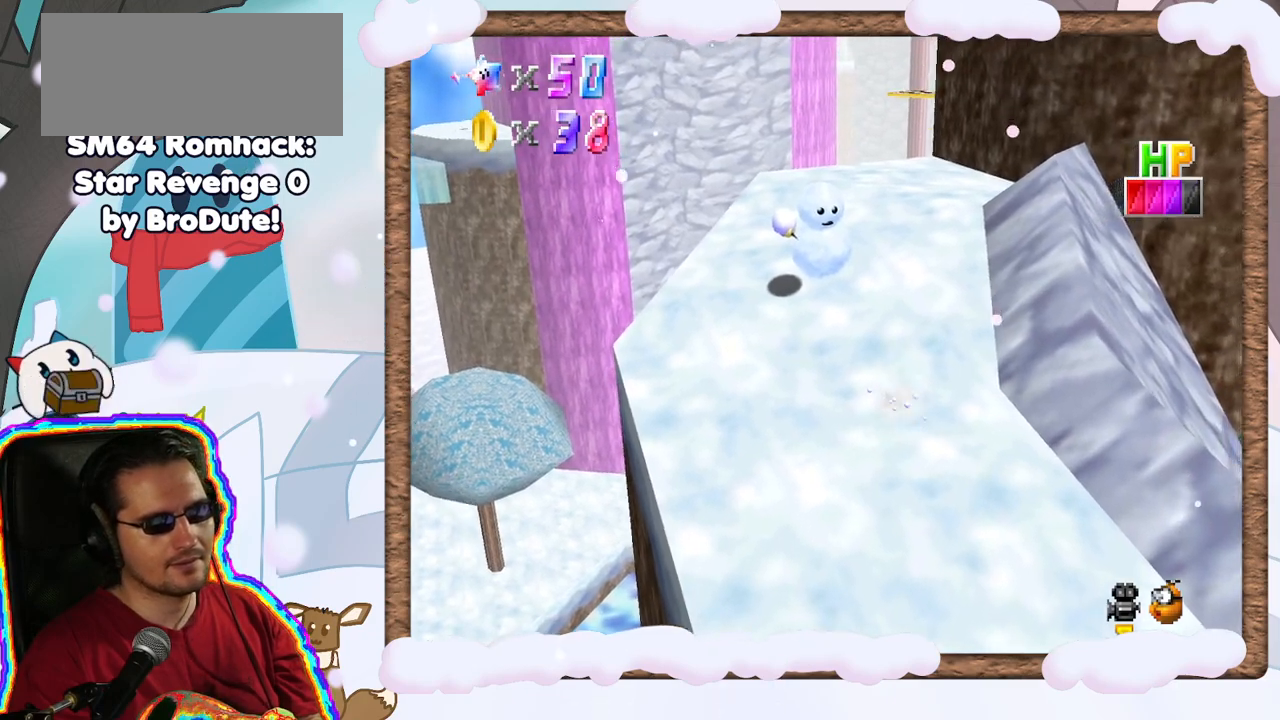
{"buttons": [], "left_stick": "up", "events": [[100, "A", "down"], [350, "A", "up"]]}
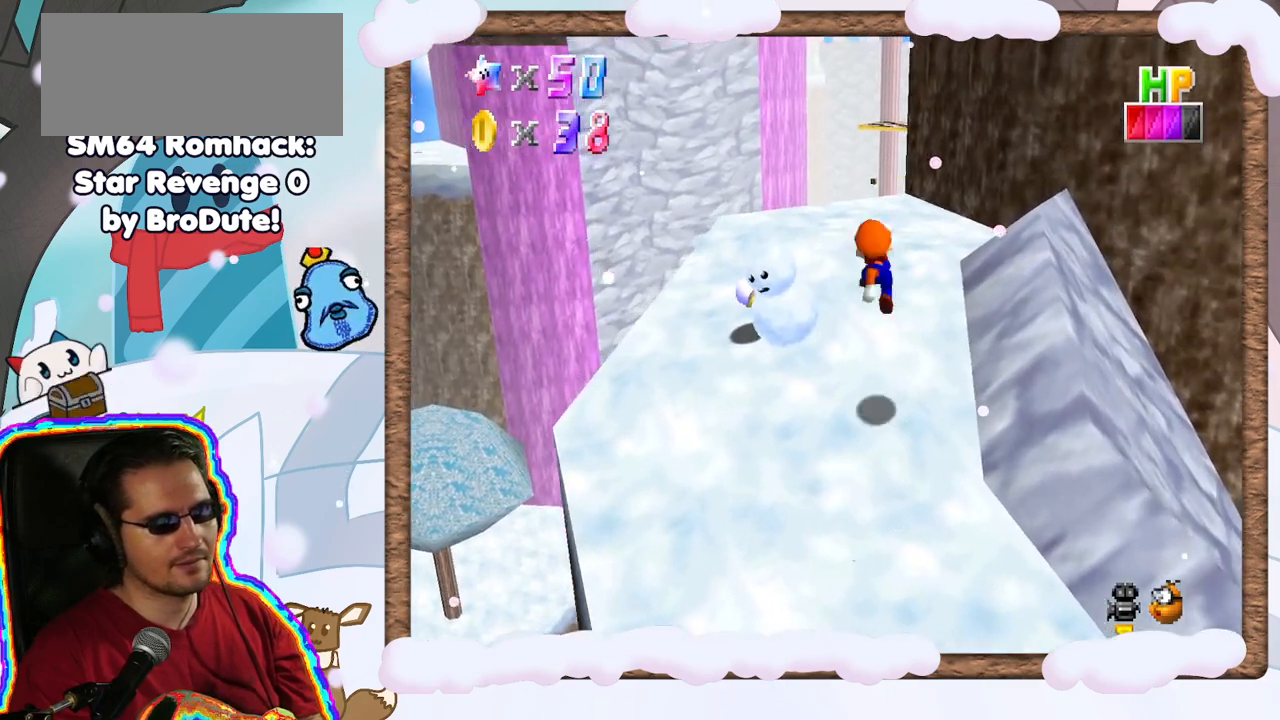
{"buttons": [], "left_stick": "up-left", "events": [[367, "left_stick", "up-left"]]}
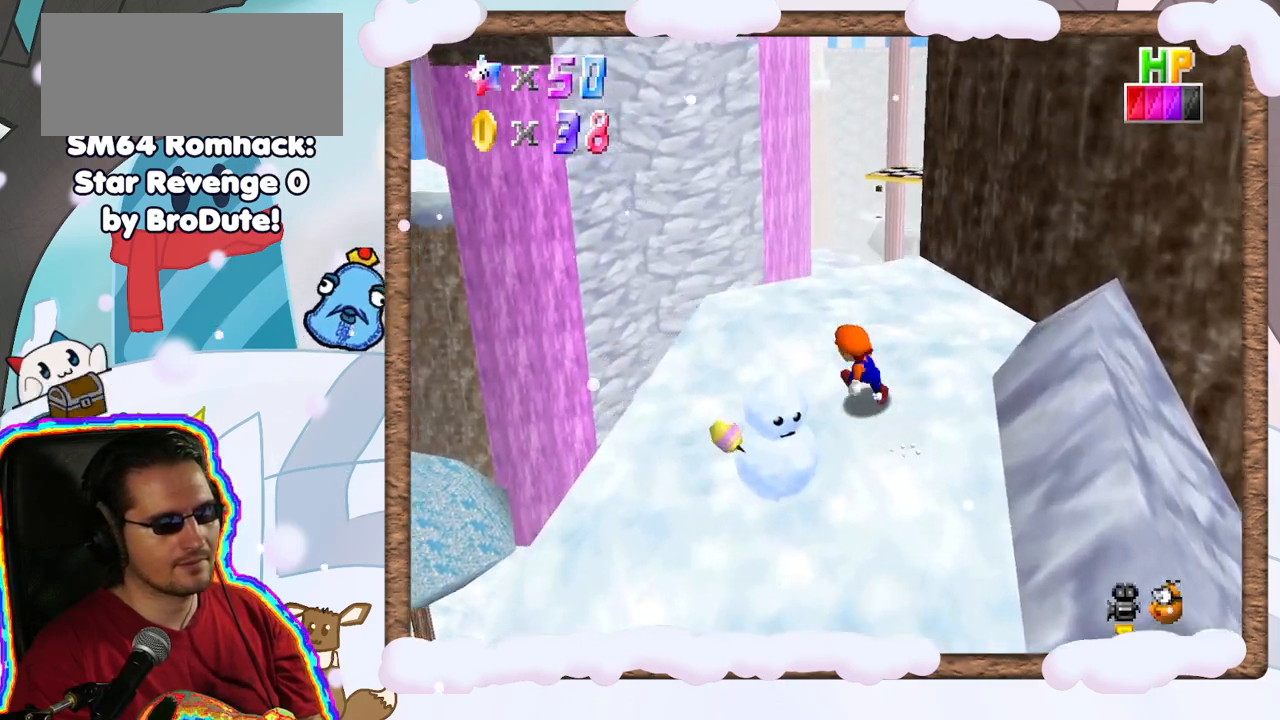
{"buttons": [], "left_stick": "down", "events": [[133, "left_stick", "left"], [283, "left_stick", "down-left"], [400, "left_stick", "down"]]}
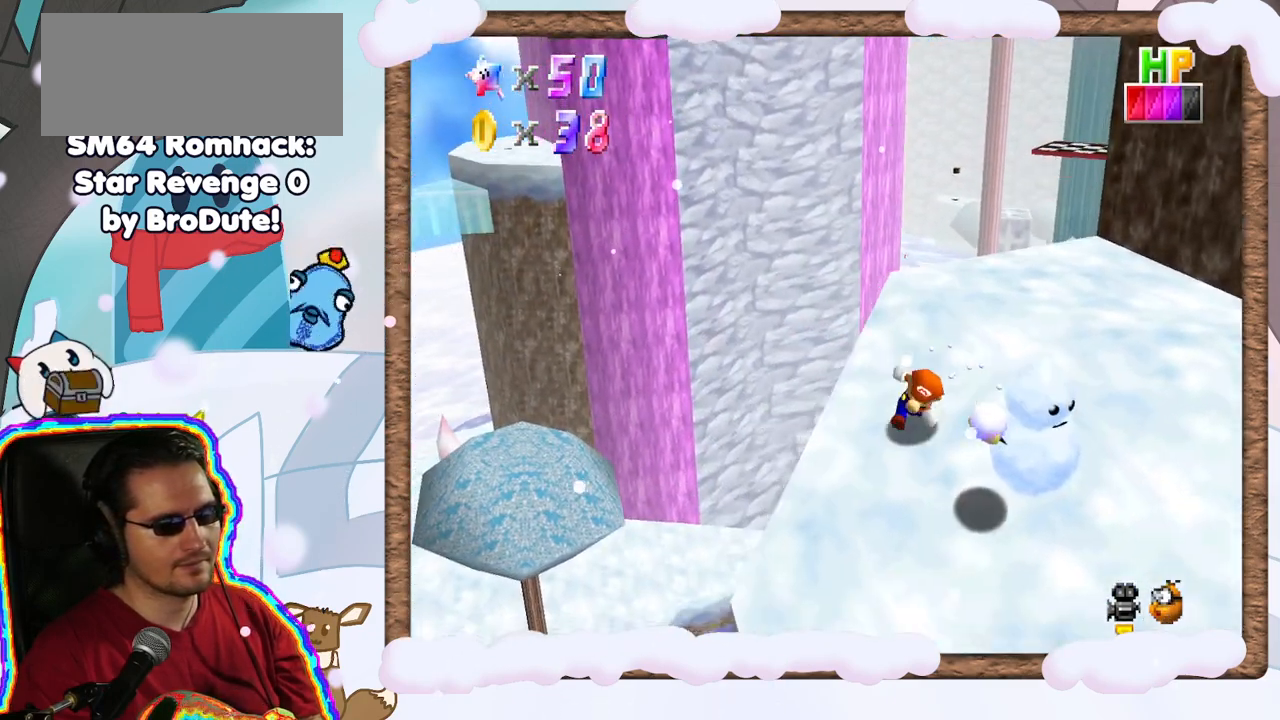
{"buttons": [], "left_stick": "right", "events": [[233, "left_stick", "down-right"], [417, "left_stick", "right"]]}
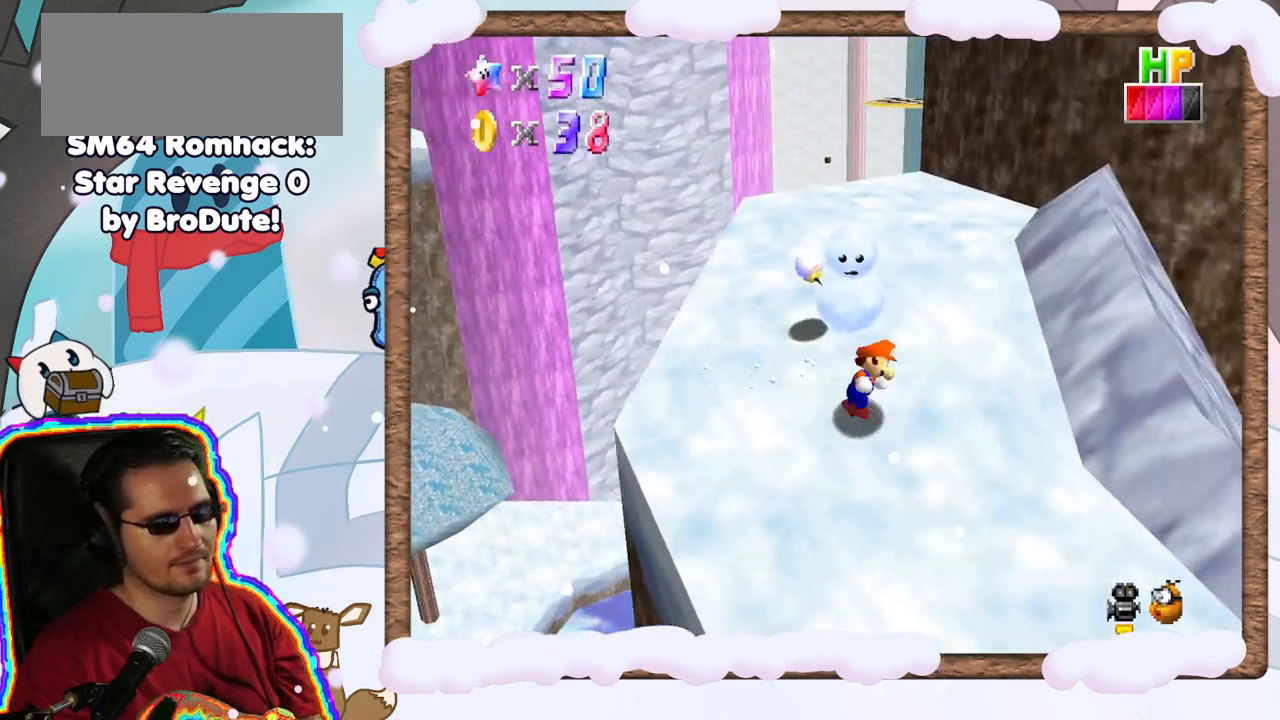
{"buttons": [], "left_stick": "up", "events": [[50, "left_stick", "up-right"], [233, "left_stick", "up"]]}
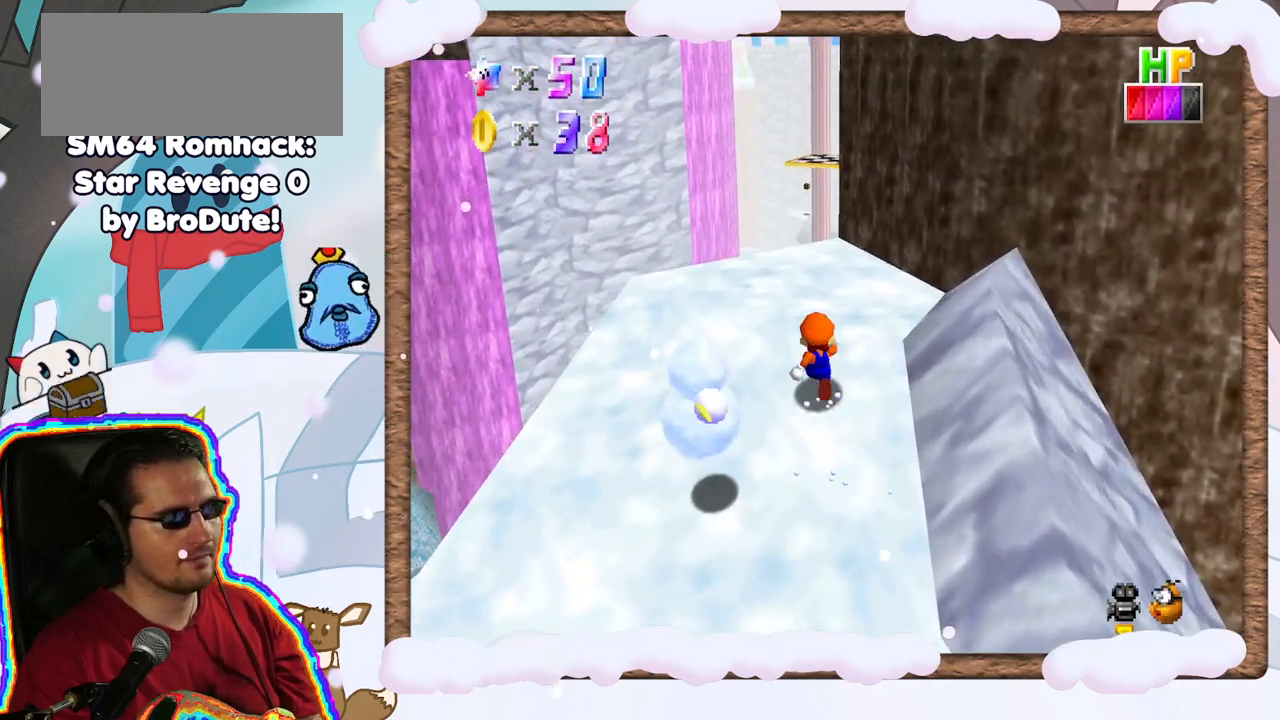
{"buttons": [], "left_stick": "down-left", "events": [[50, "left_stick", "up-left"], [233, "left_stick", "left"], [367, "left_stick", "down-left"]]}
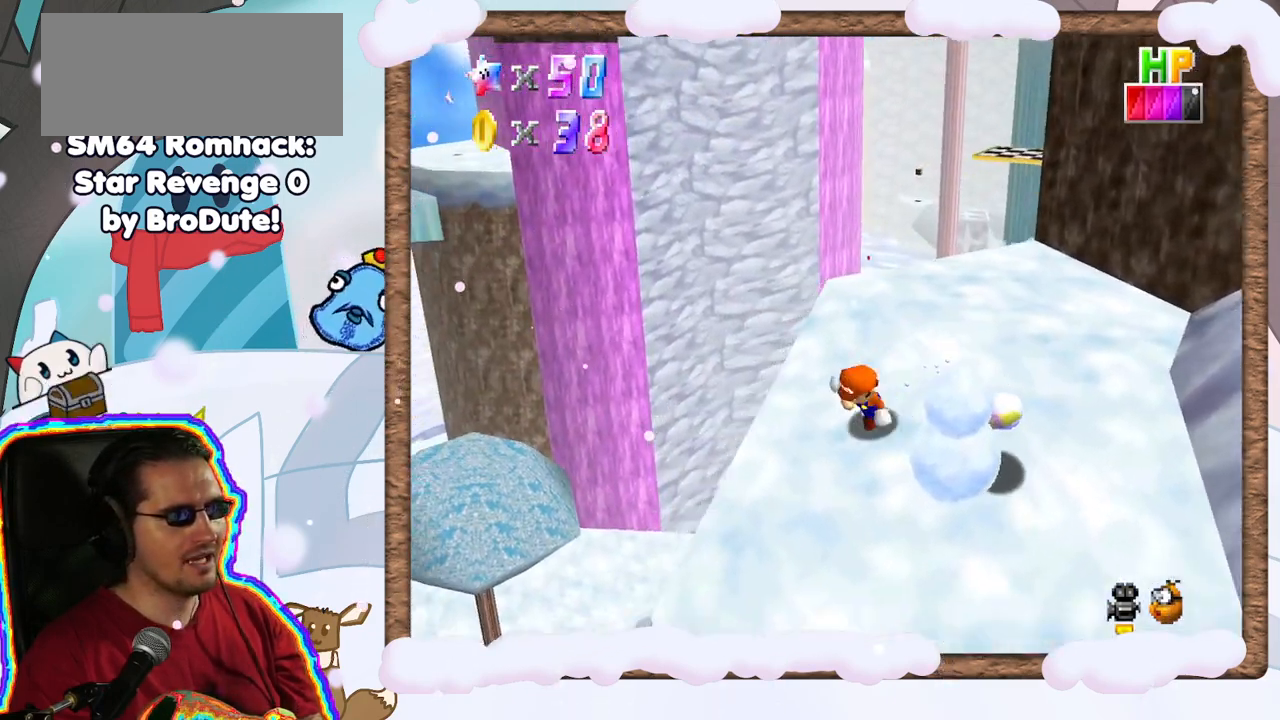
{"buttons": [], "left_stick": "right", "events": [[117, "left_stick", "down"], [300, "left_stick", "down-right"], [467, "left_stick", "right"]]}
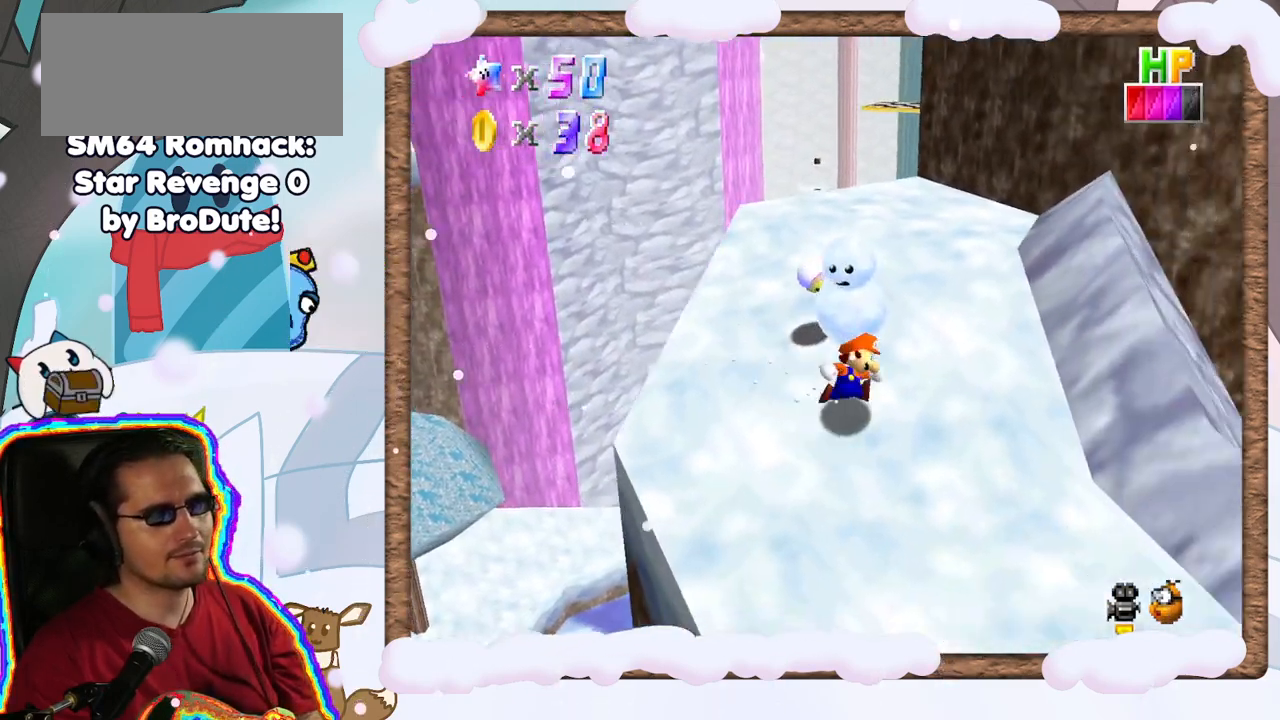
{"buttons": [], "left_stick": "up", "events": [[150, "left_stick", "up-right"], [317, "left_stick", "up"]]}
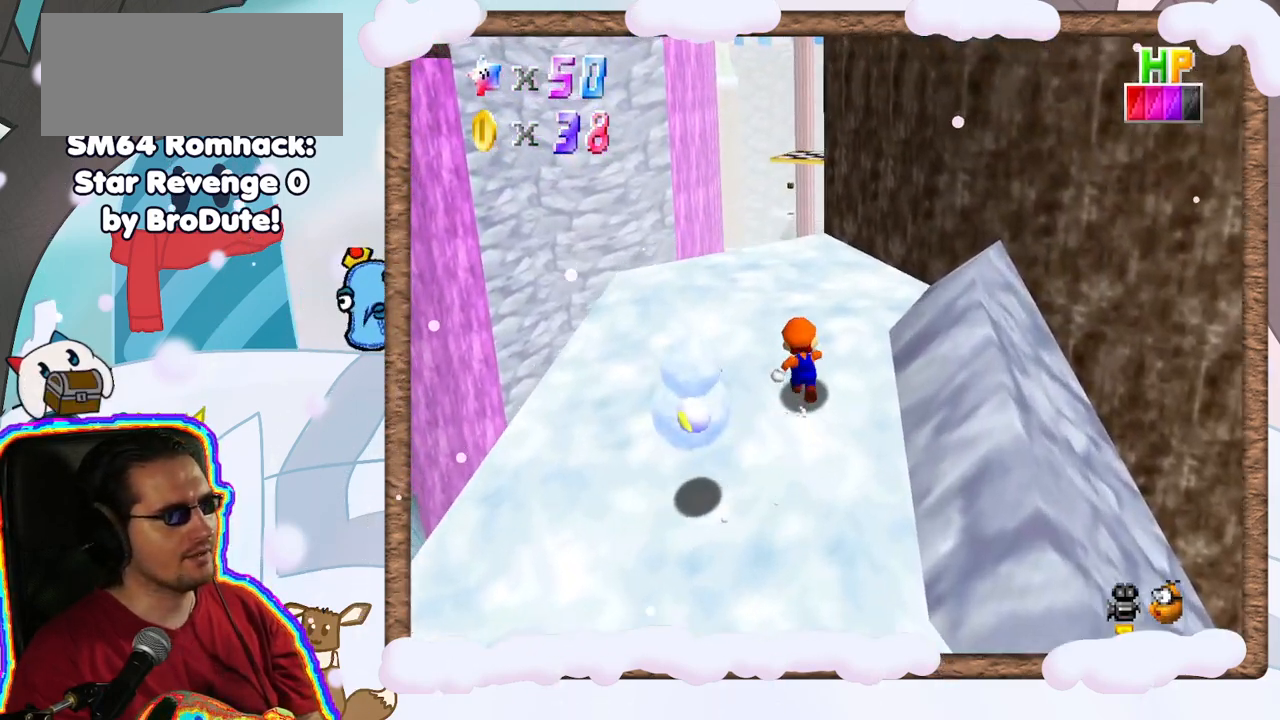
{"buttons": [], "left_stick": "down-left", "events": [[83, "left_stick", "up-left"], [383, "left_stick", "down-left"]]}
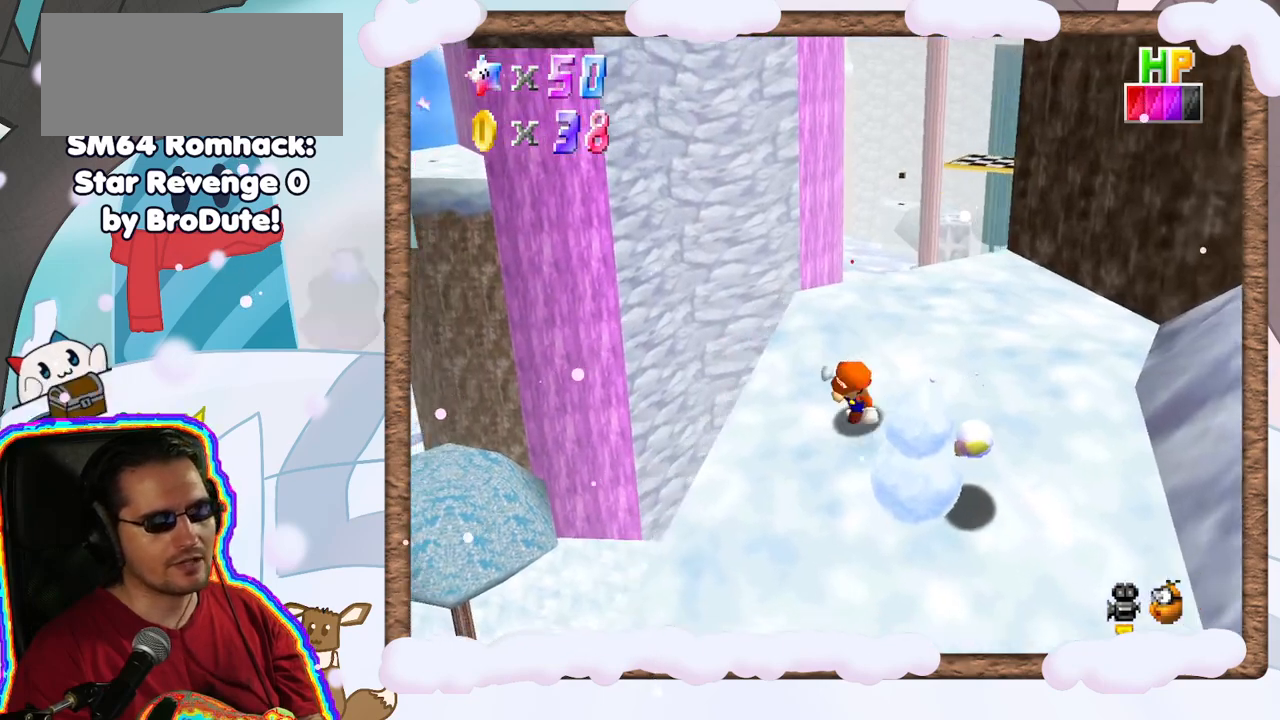
{"buttons": [], "left_stick": "right", "events": [[117, "left_stick", "down"], [317, "left_stick", "down-right"], [450, "left_stick", "right"]]}
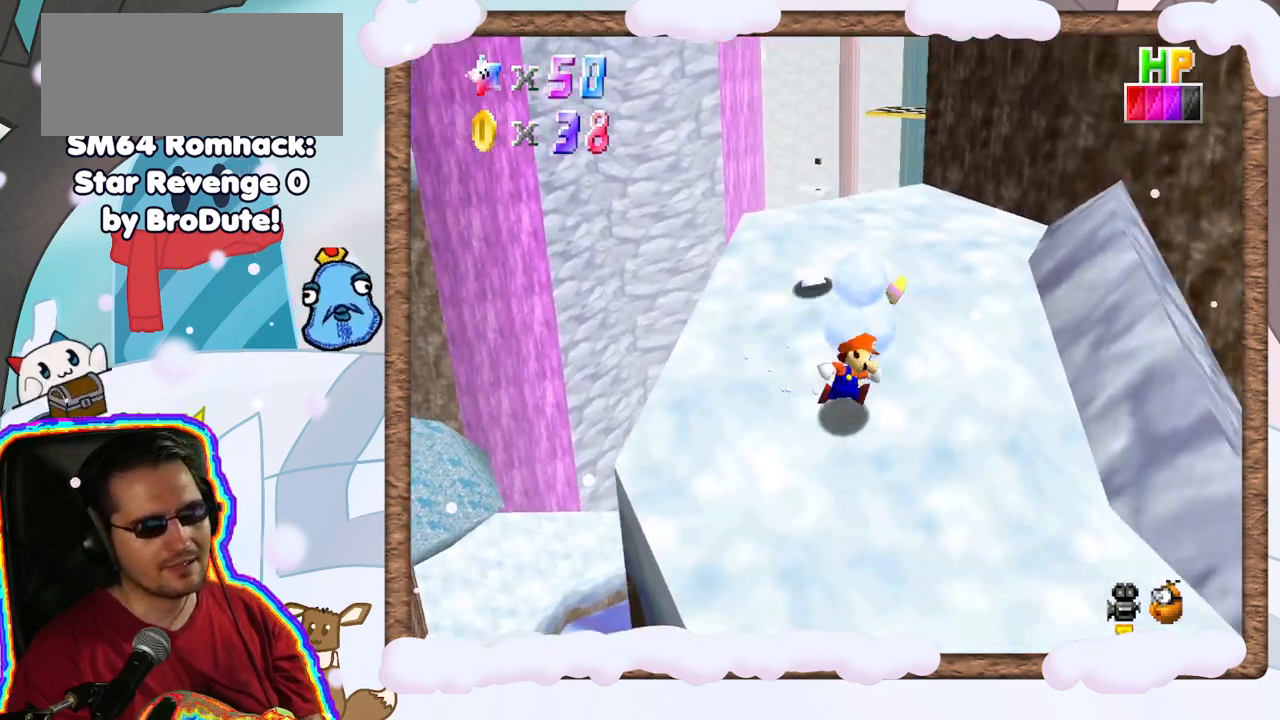
{"buttons": [], "left_stick": "up-left", "events": [[200, "left_stick", "up-right"], [333, "left_stick", "up"], [500, "left_stick", "up-left"]]}
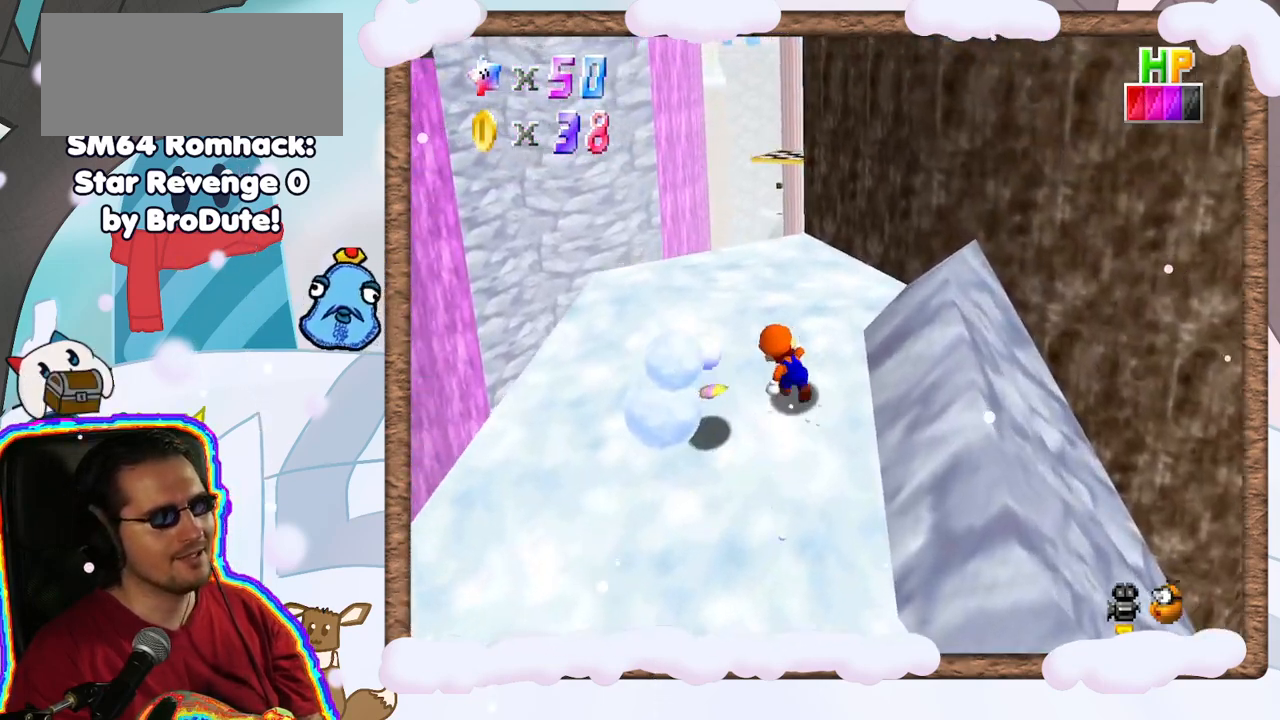
{"buttons": [], "left_stick": "left", "events": [[217, "left_stick", "left"]]}
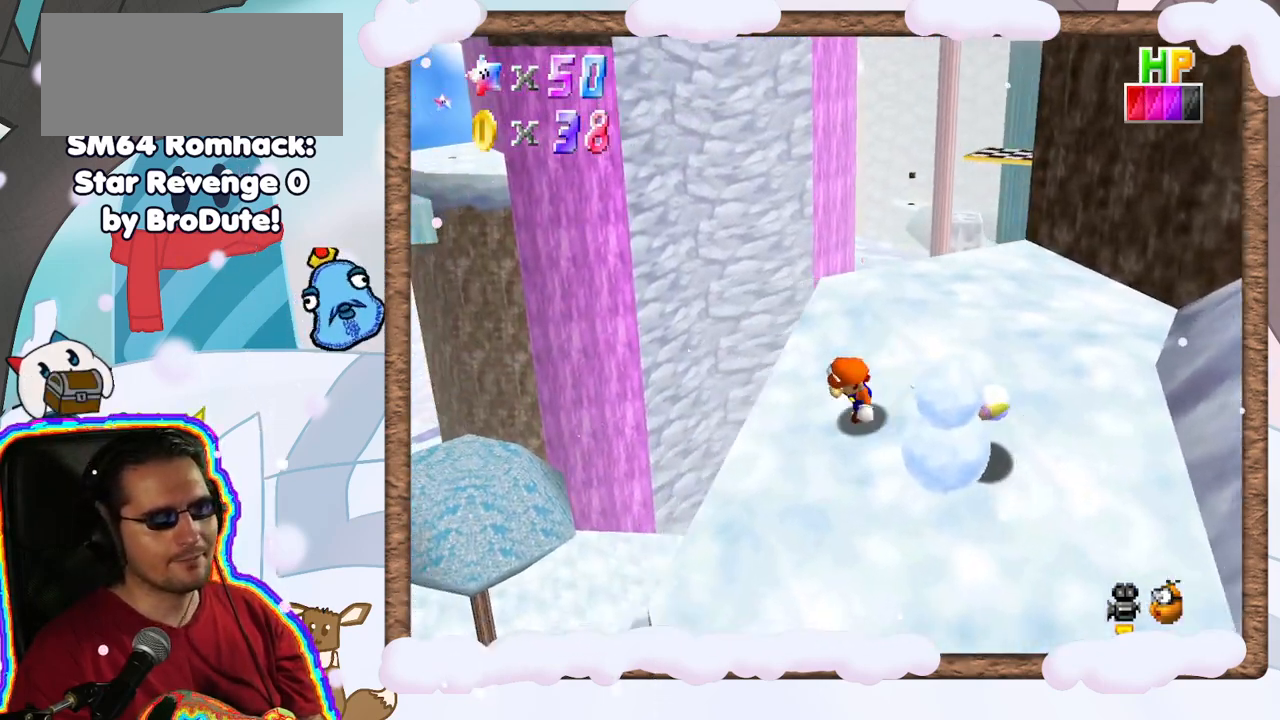
{"buttons": [], "left_stick": "right", "events": [[50, "left_stick", "down"], [183, "left_stick", "down-right"], [333, "left_stick", "right"]]}
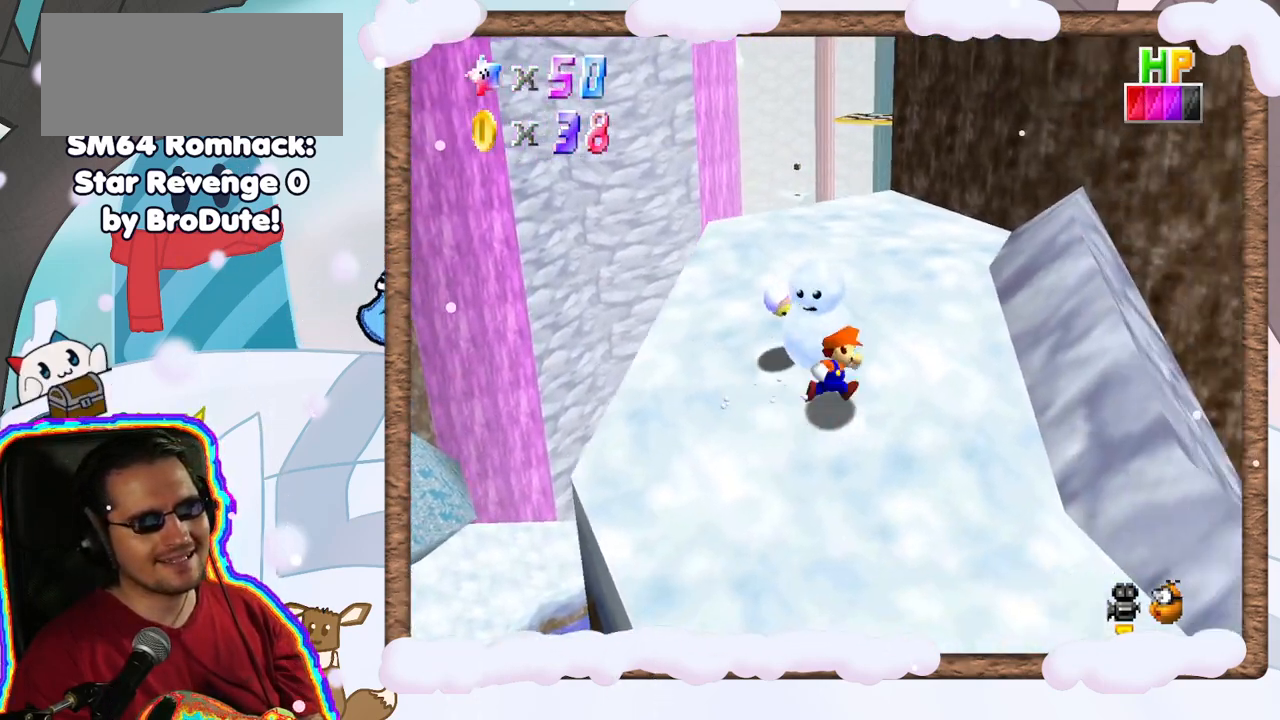
{"buttons": [], "left_stick": "up-left", "events": [[83, "left_stick", "up-right"], [250, "left_stick", "up"], [417, "left_stick", "up-left"]]}
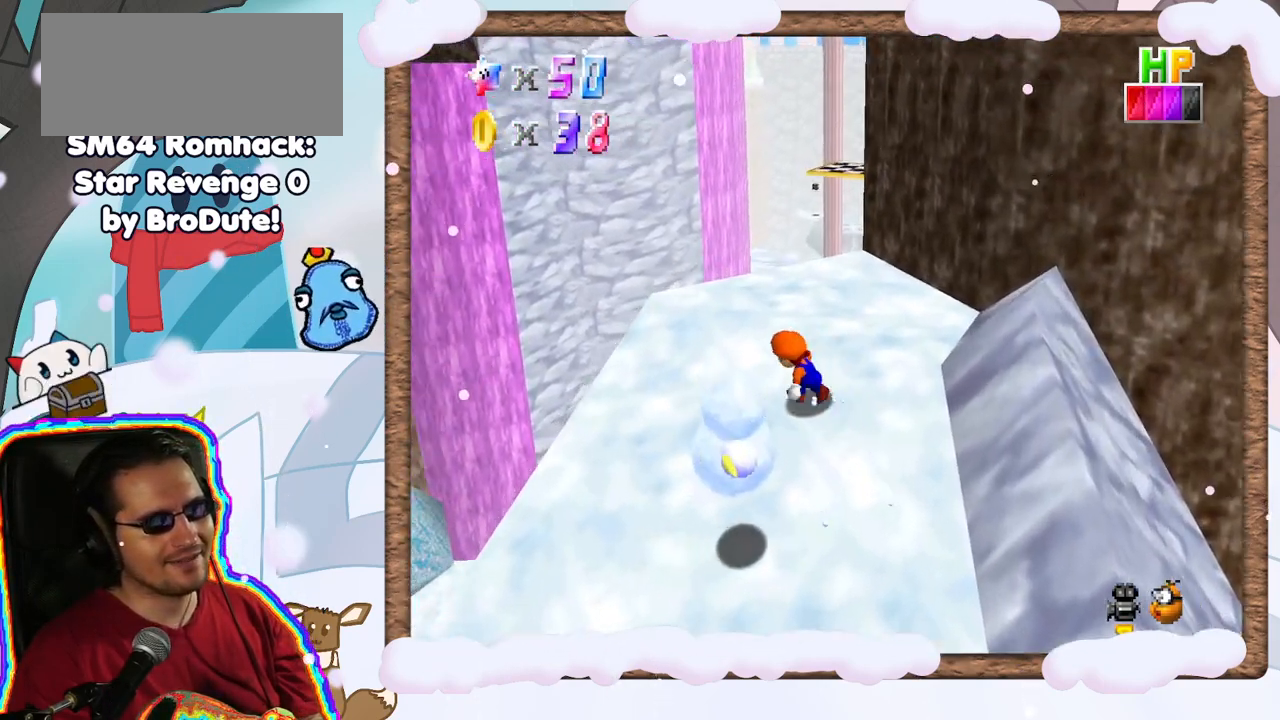
{"buttons": ["DPAD_LEFT"], "left_stick": "down", "events": [[183, "left_stick", "down-left"], [350, "left_stick", "down"], [467, "DPAD_LEFT", "down"]]}
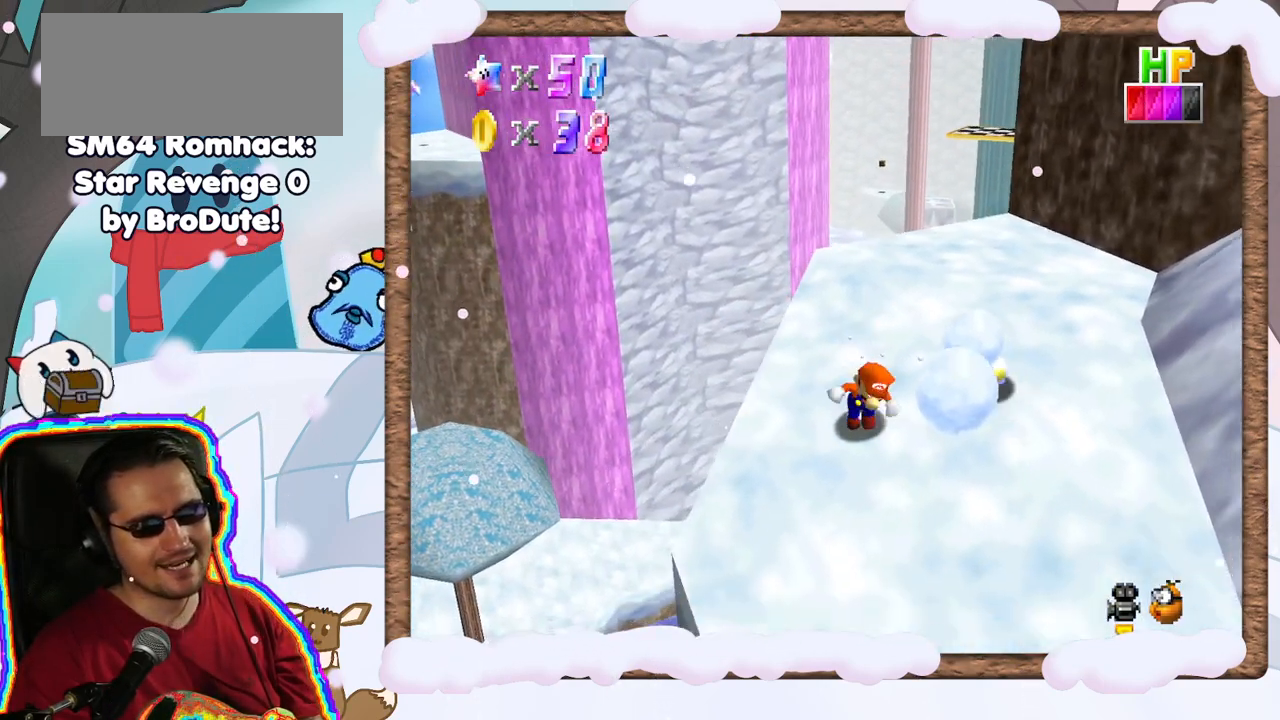
{"buttons": [], "left_stick": "up-right", "events": [[17, "DPAD_LEFT", "up"], [17, "left_stick", "down-right"], [200, "DPAD_UP", "down"], [250, "DPAD_UP", "up"], [317, "DPAD_RIGHT", "down"], [350, "left_stick", "up-right"], [383, "DPAD_RIGHT", "up"]]}
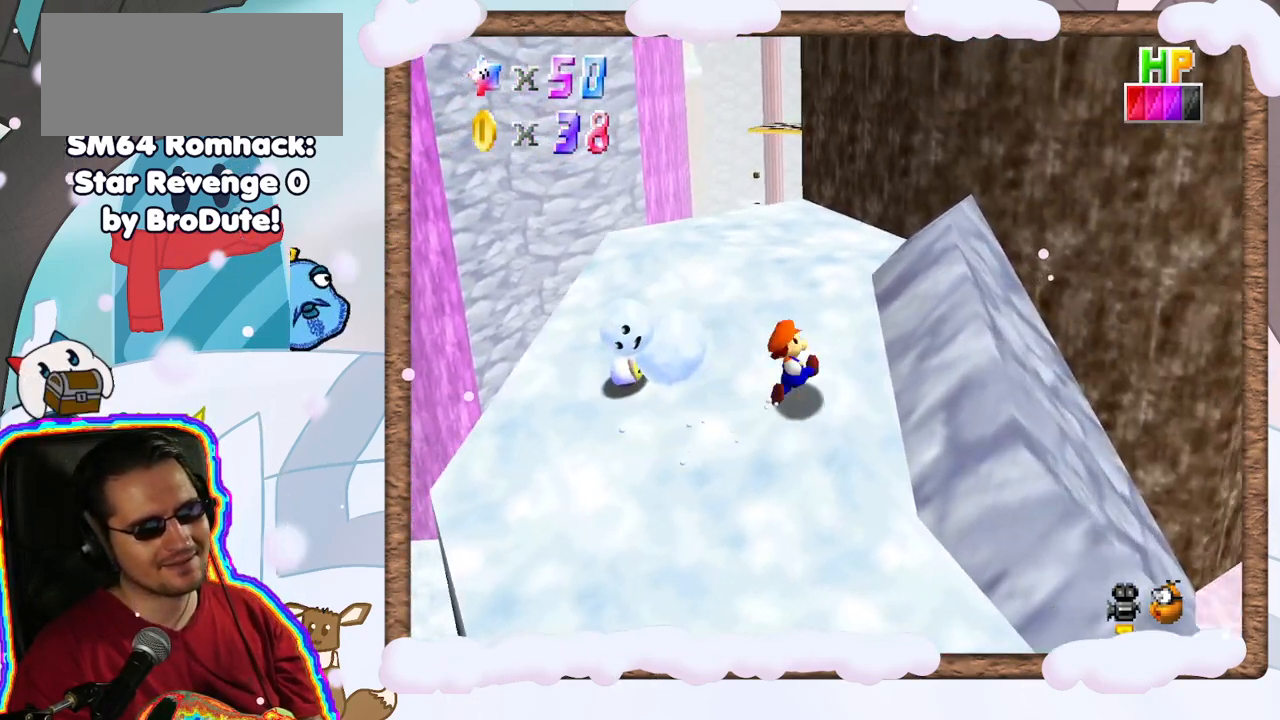
{"buttons": [], "left_stick": "left", "events": [[50, "left_stick", "up"], [200, "left_stick", "up-left"], [483, "left_stick", "left"]]}
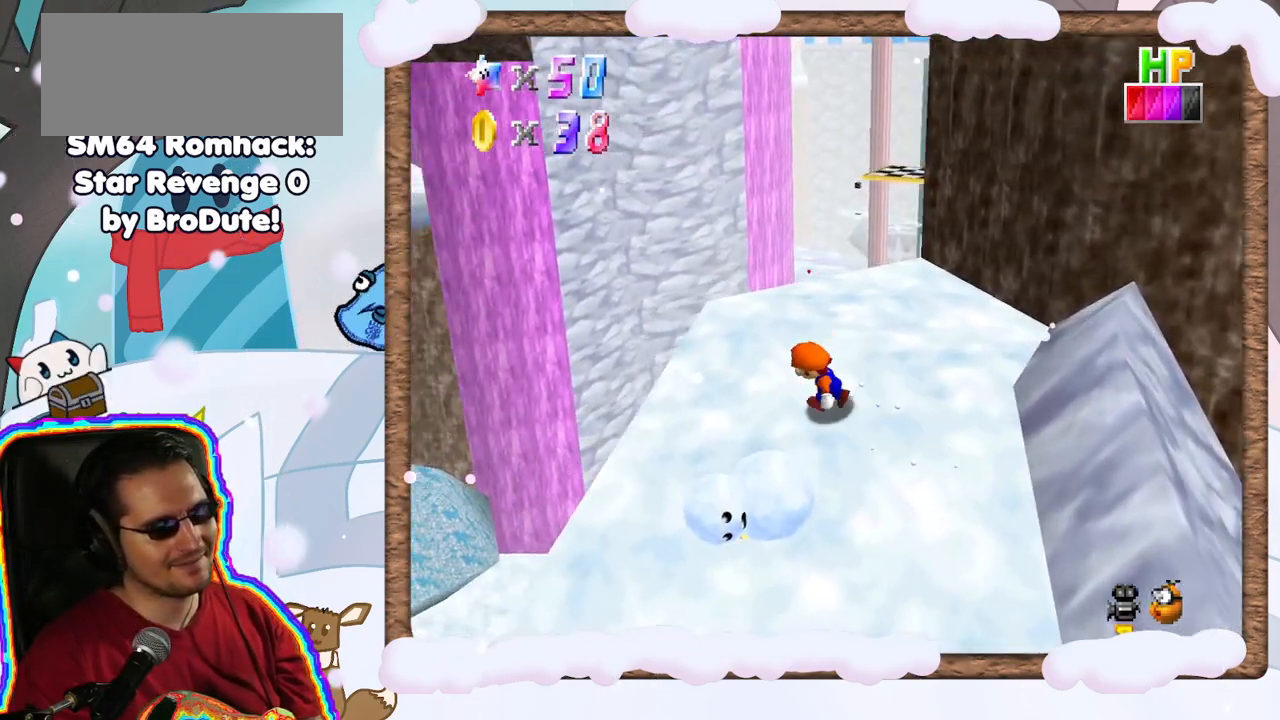
{"buttons": [], "left_stick": "down", "events": [[50, "left_stick", "down-left"], [183, "left_stick", "down"]]}